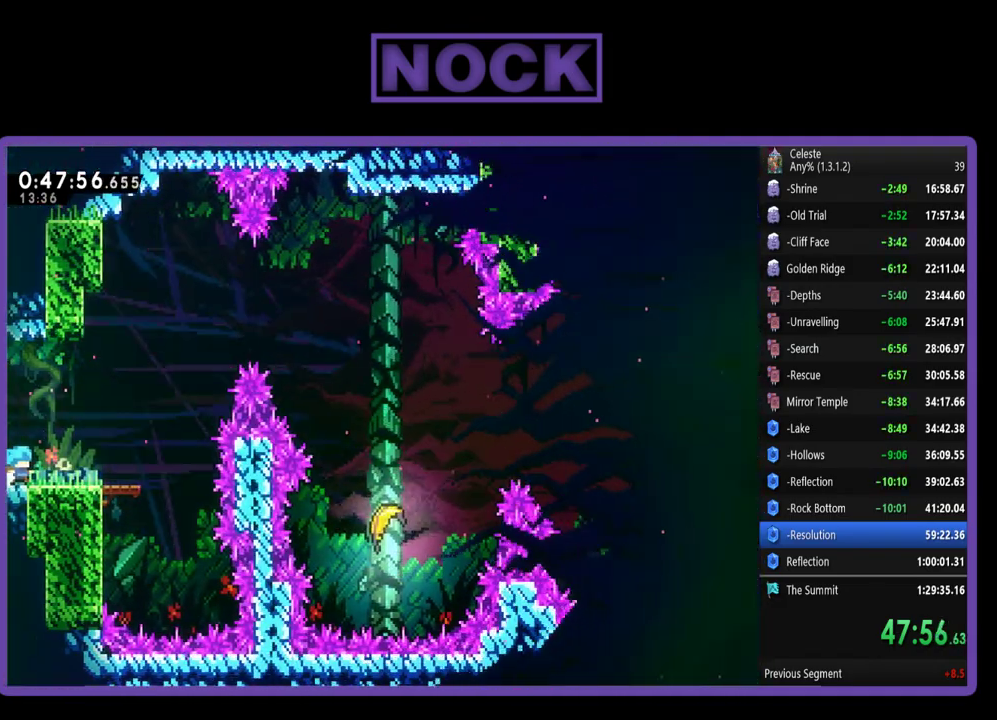
Gameplay with a controller (PlayStation layout); each line is a JSON object with the inputs held at the frame after it. "events" lists button and stick changes between this image and that frame as [ms after this image, input, new state], when the widget could be followed in between. Not read: R3 right_stick.
{"buttons": ["R2", "DPAD_UP", "DPAD_RIGHT"], "left_stick": "center", "events": [[150, "DPAD_UP", "down"]]}
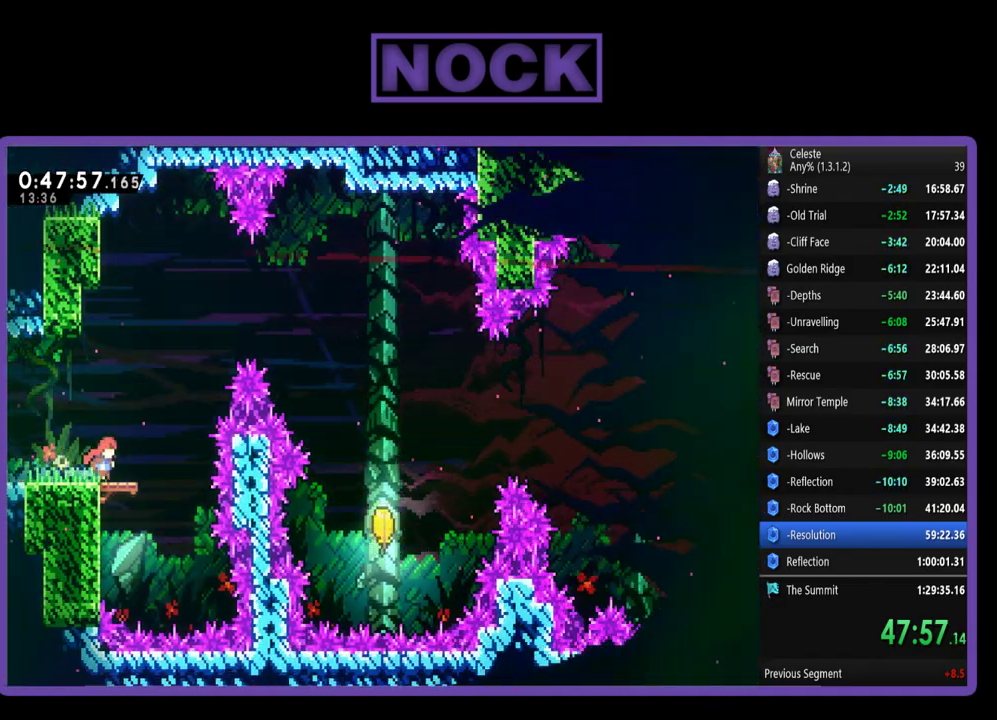
{"buttons": ["CIRCLE", "R2", "DPAD_UP", "DPAD_RIGHT"], "left_stick": "center", "events": [[50, "CROSS", "down"], [217, "CROSS", "up"], [250, "CIRCLE", "down"]]}
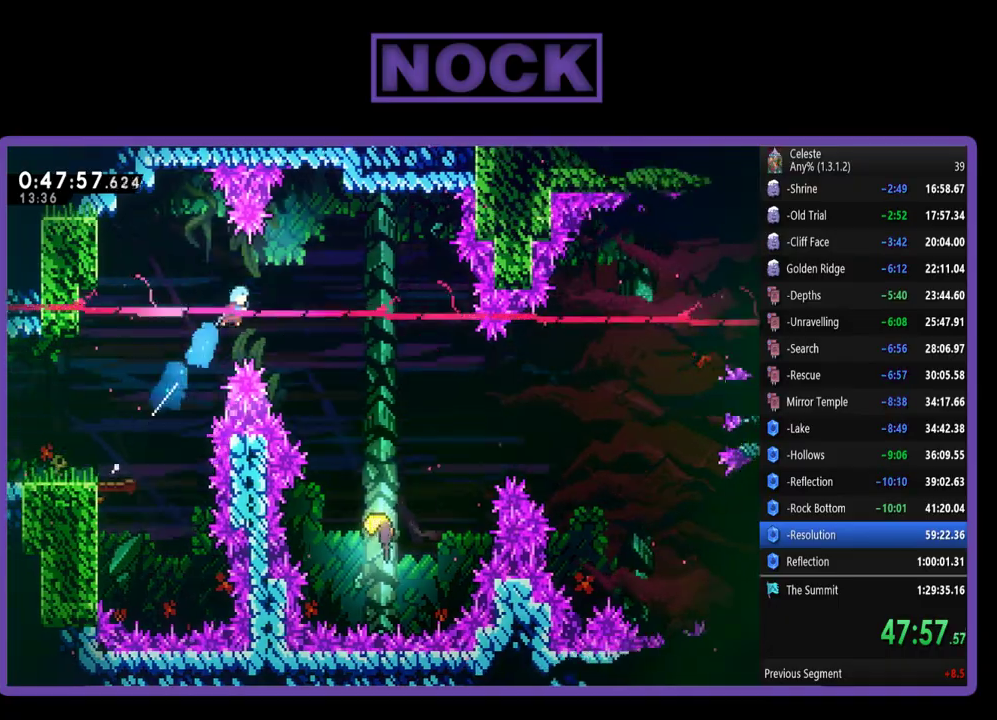
{"buttons": ["R2", "DPAD_UP", "DPAD_RIGHT"], "left_stick": "center", "events": [[183, "DPAD_UP", "up"], [283, "CIRCLE", "up"], [483, "DPAD_UP", "down"]]}
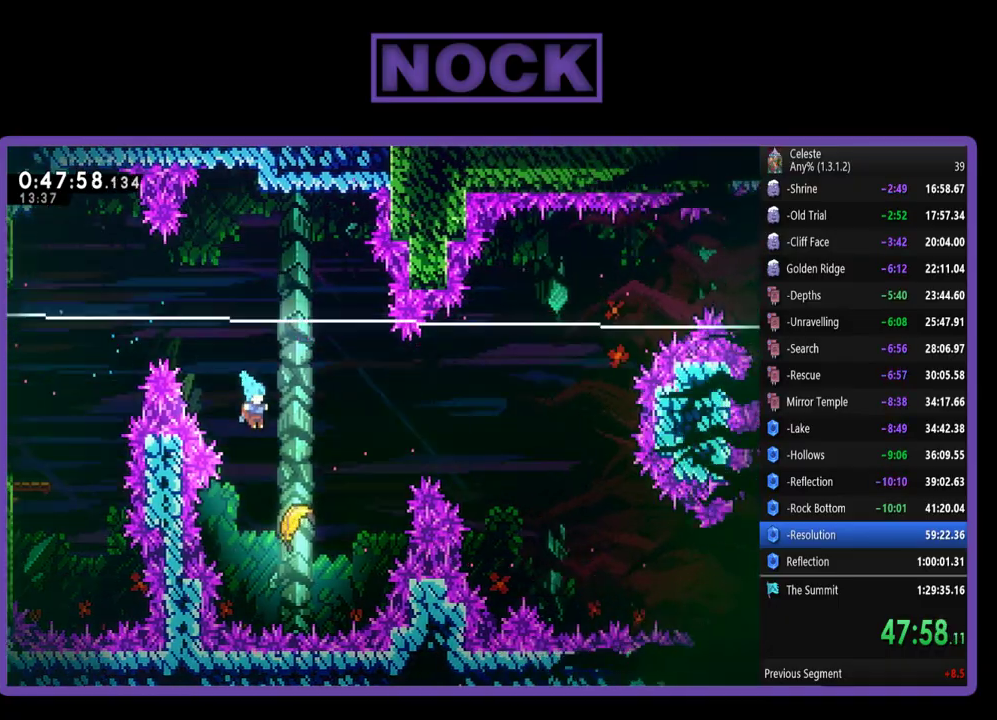
{"buttons": ["R2"], "left_stick": "up-right", "events": [[117, "DPAD_UP", "up"], [150, "DPAD_RIGHT", "up"], [317, "left_stick", "up-right"]]}
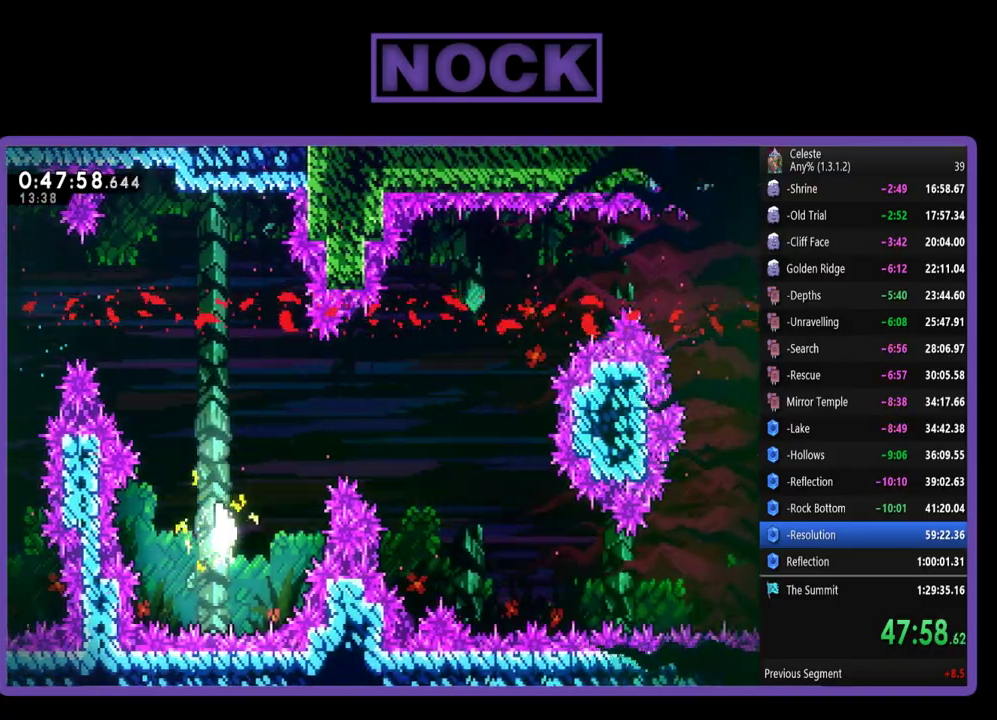
{"buttons": ["R2"], "left_stick": "up-right", "events": []}
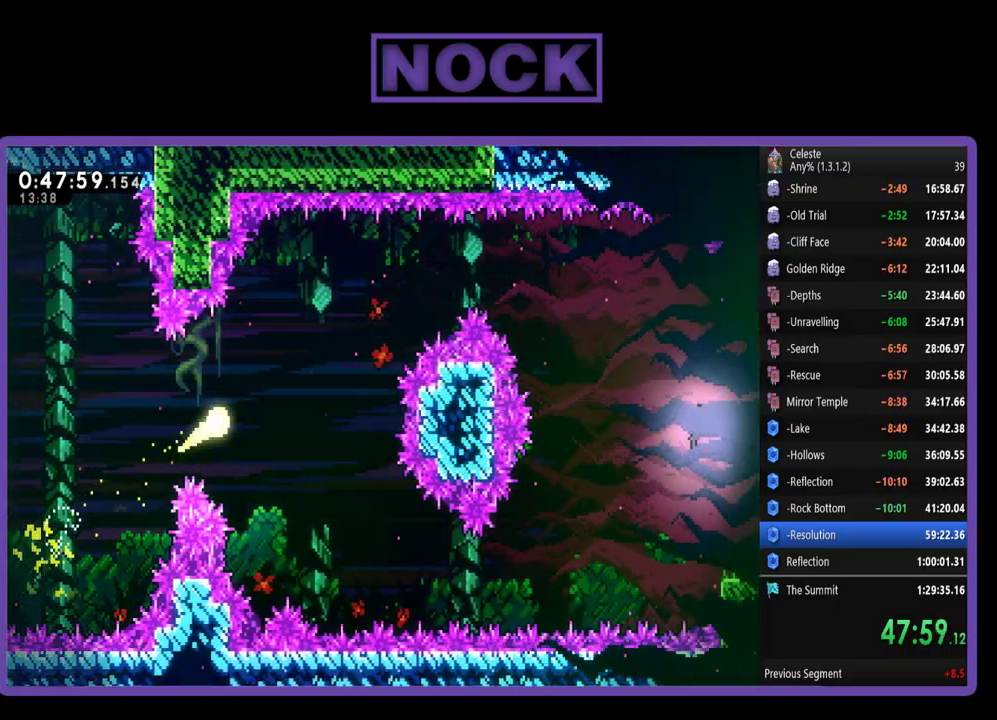
{"buttons": ["R2"], "left_stick": "up-right", "events": []}
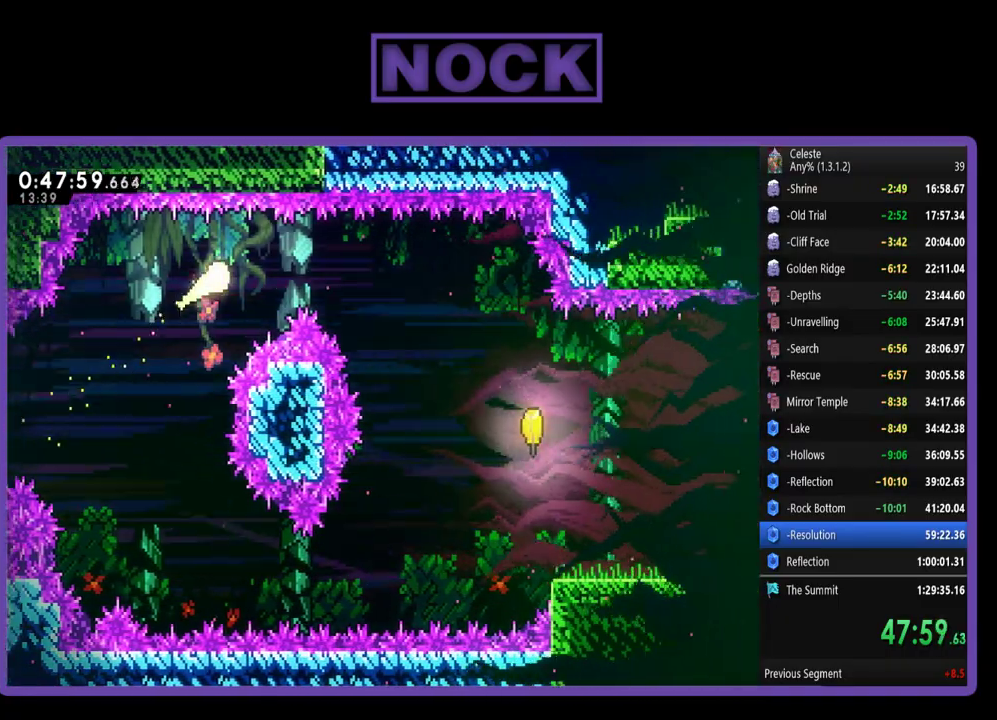
{"buttons": ["R2"], "left_stick": "down-right", "events": [[83, "left_stick", "right"], [417, "left_stick", "down-right"]]}
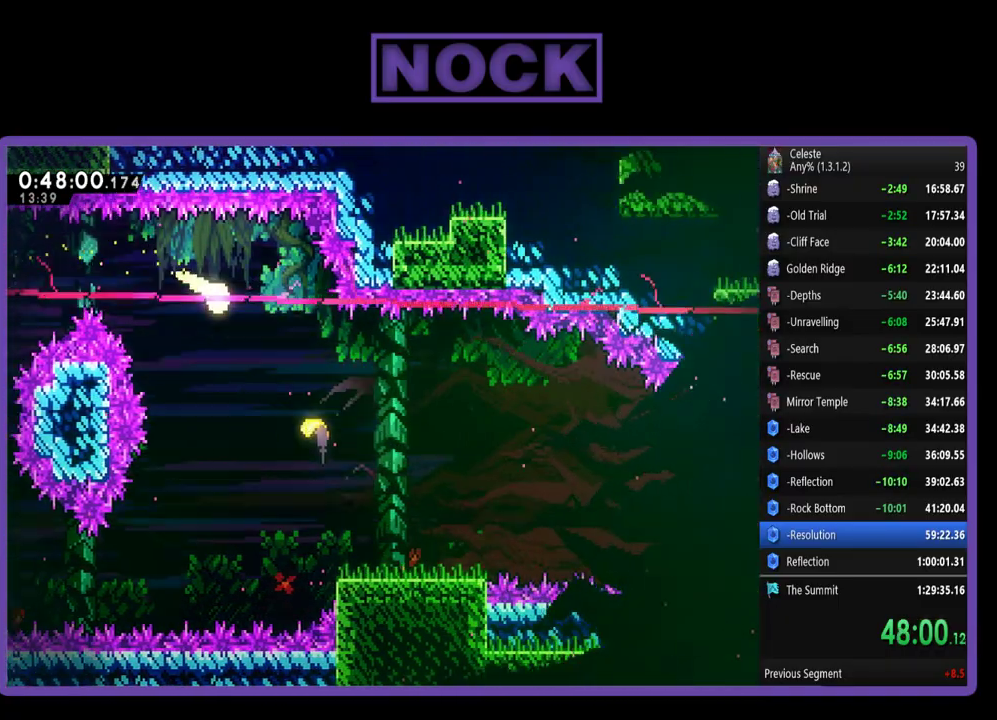
{"buttons": ["R2"], "left_stick": "right", "events": [[417, "left_stick", "right"]]}
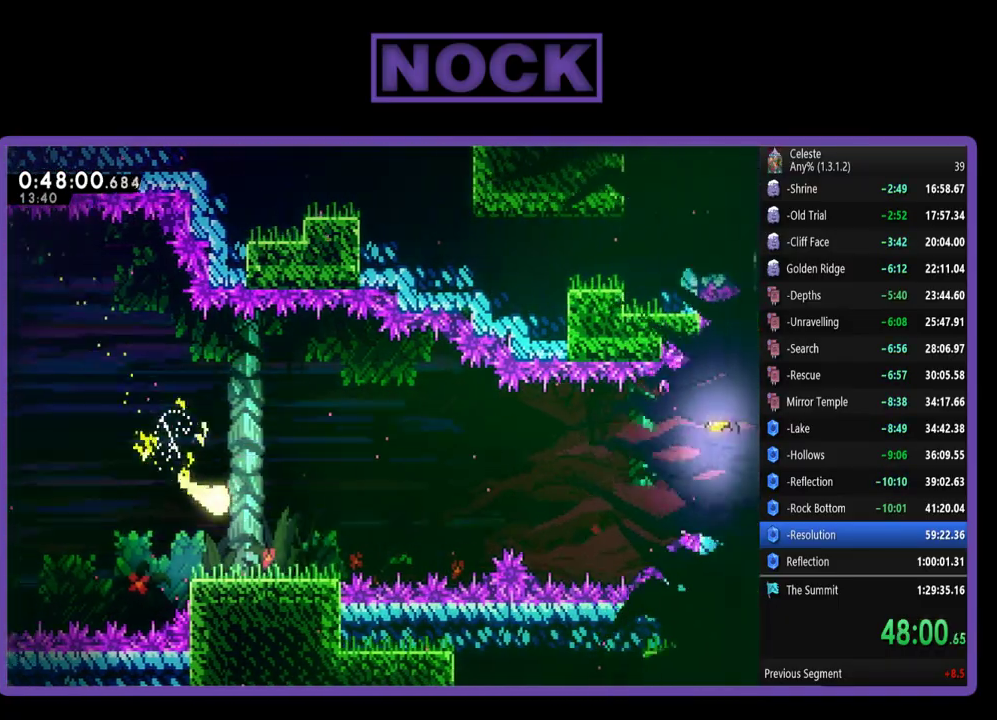
{"buttons": ["R2"], "left_stick": "right", "events": []}
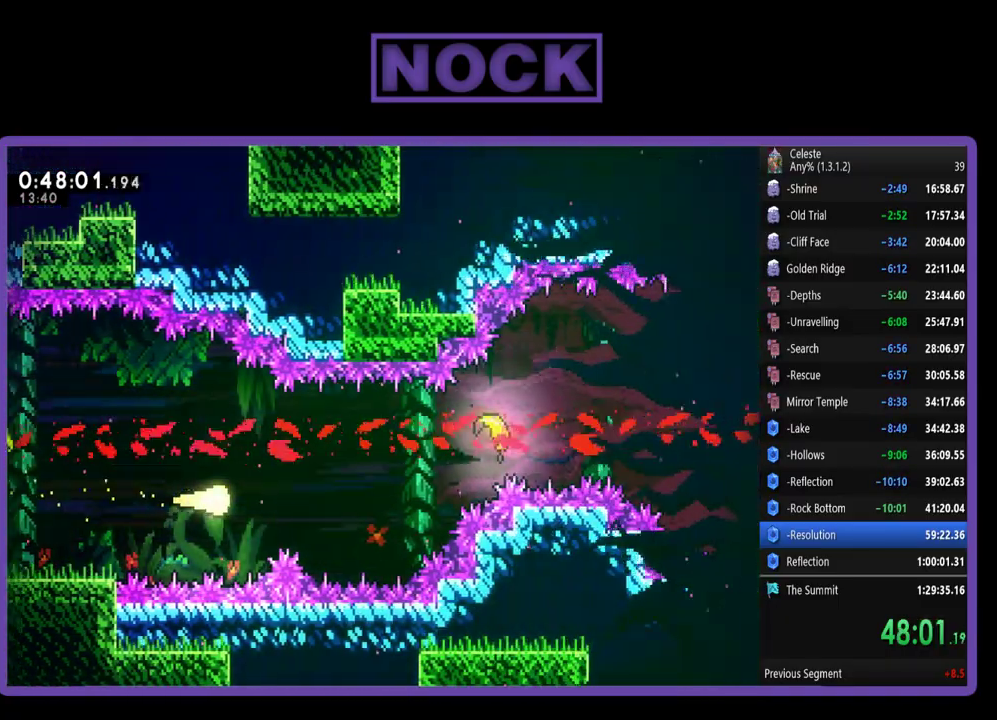
{"buttons": ["R2"], "left_stick": "up-right", "events": [[383, "left_stick", "up-right"]]}
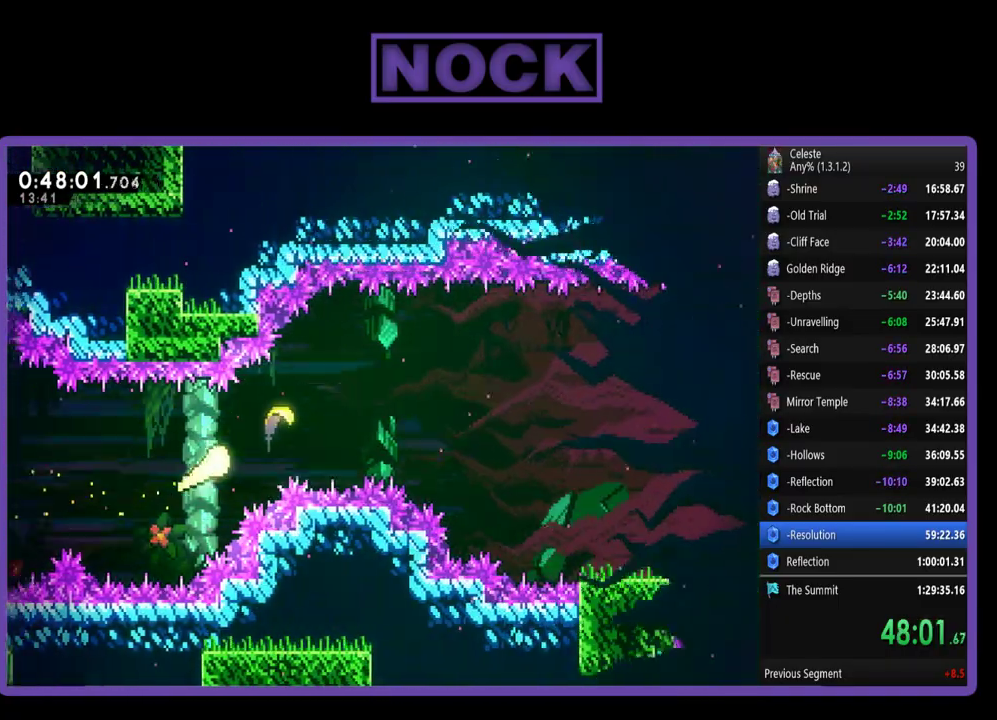
{"buttons": ["R2"], "left_stick": "right", "events": [[217, "left_stick", "right"]]}
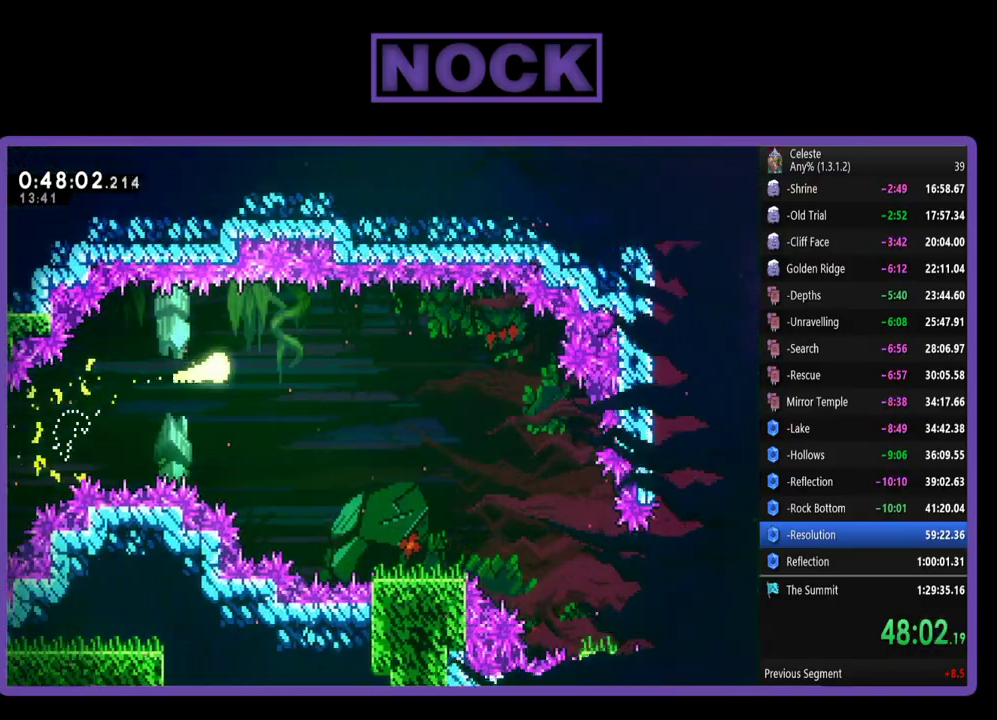
{"buttons": ["R2"], "left_stick": "down-right", "events": [[317, "left_stick", "down-right"]]}
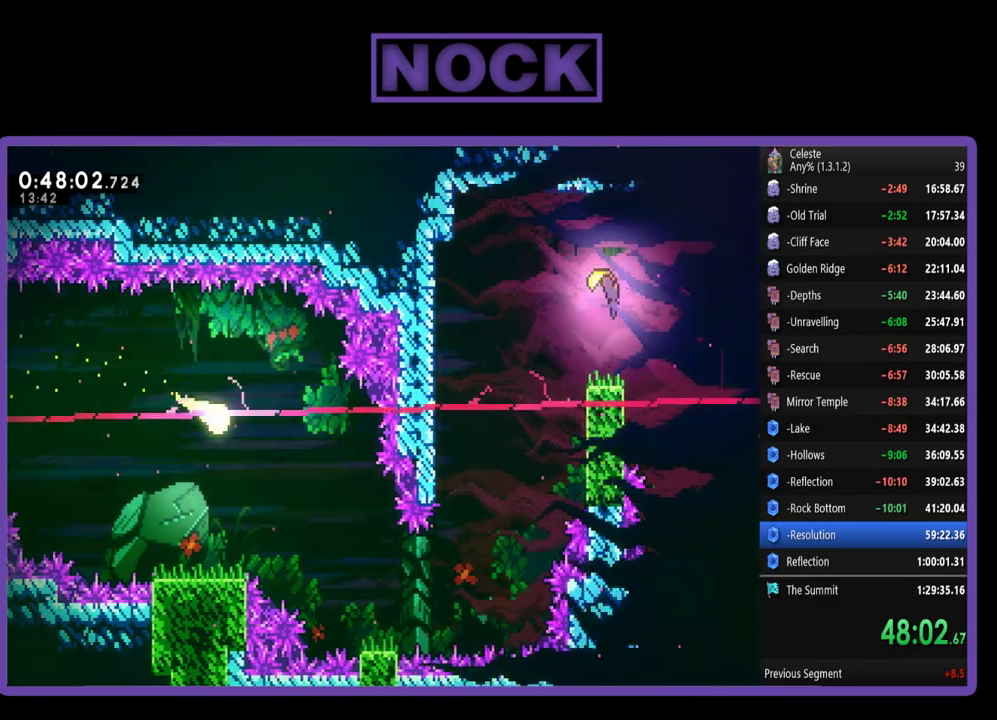
{"buttons": ["R2"], "left_stick": "right", "events": [[483, "left_stick", "right"]]}
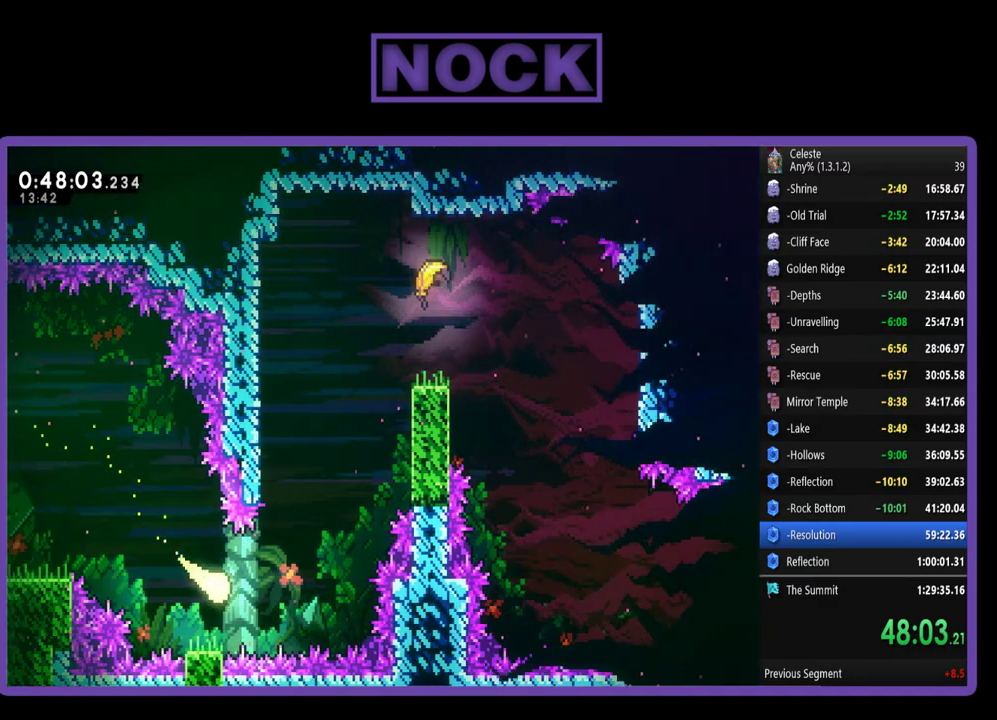
{"buttons": ["R2"], "left_stick": "up", "events": [[183, "left_stick", "up-right"], [317, "left_stick", "up"]]}
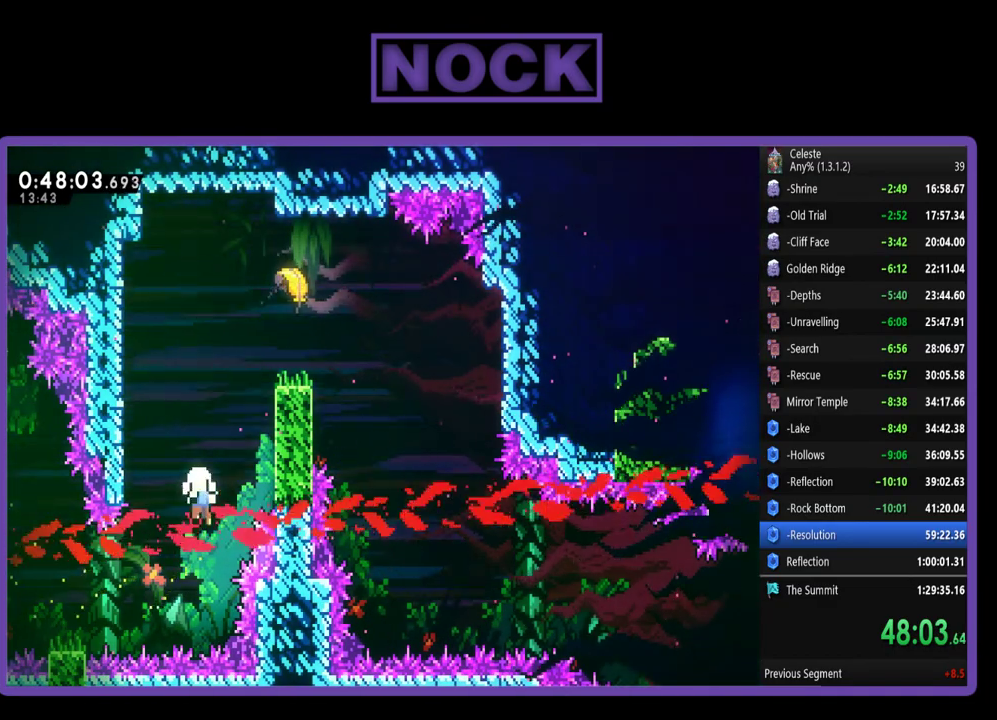
{"buttons": ["CIRCLE", "R2"], "left_stick": "up-right", "events": [[50, "left_stick", "up-right"], [183, "CIRCLE", "down"]]}
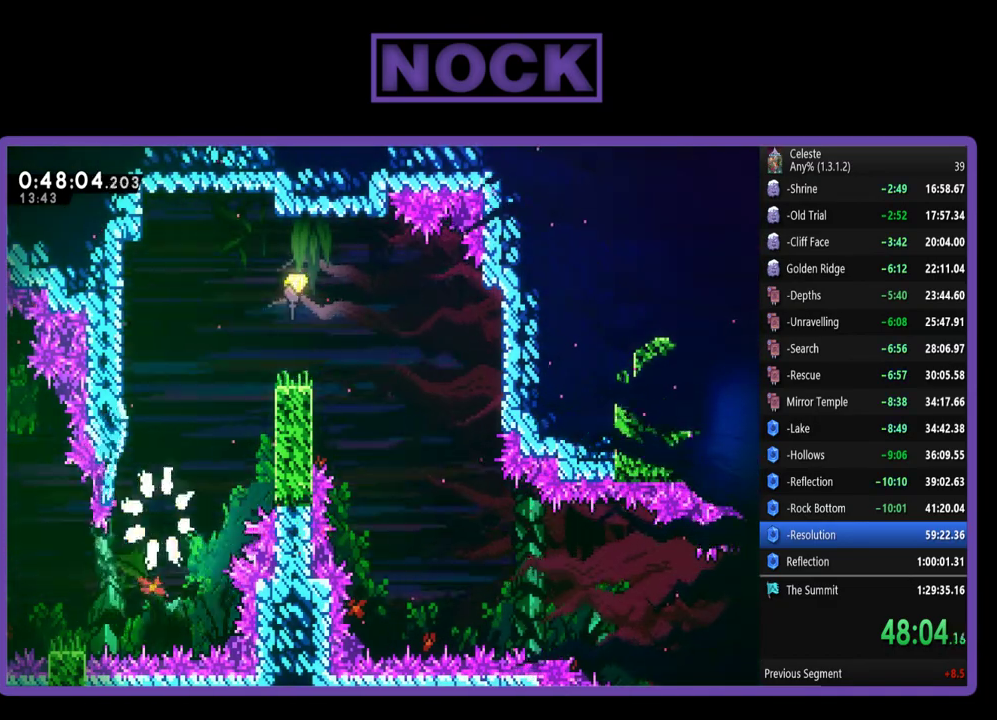
{"buttons": [], "left_stick": "center", "events": [[17, "CIRCLE", "up"], [83, "R2", "up"], [250, "left_stick", "center"]]}
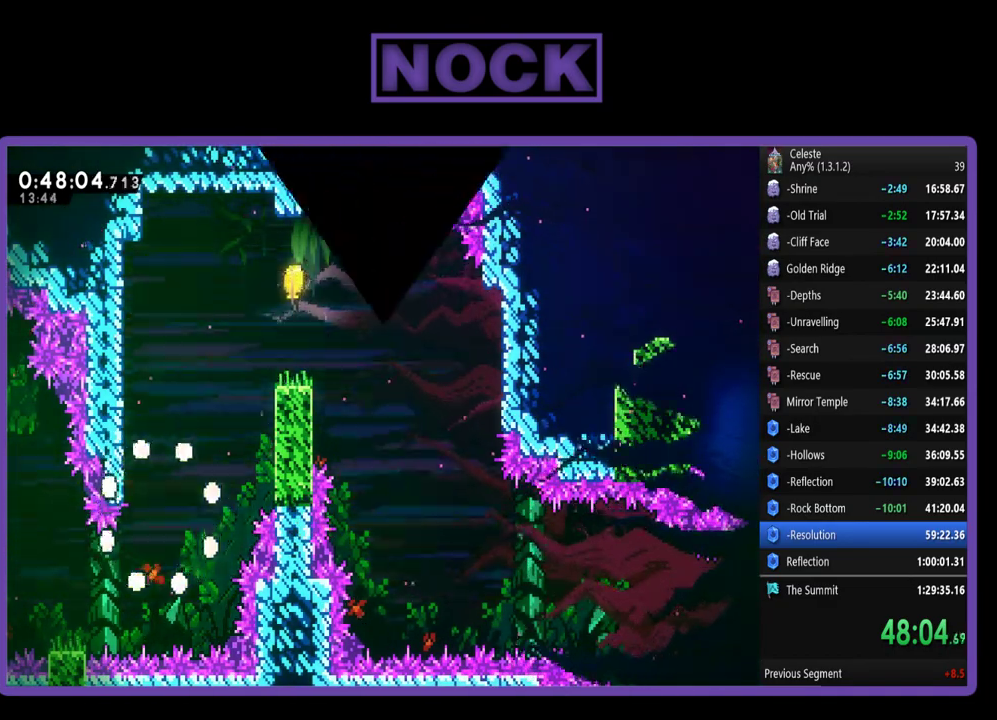
{"buttons": ["R2"], "left_stick": "center", "events": [[317, "R2", "down"]]}
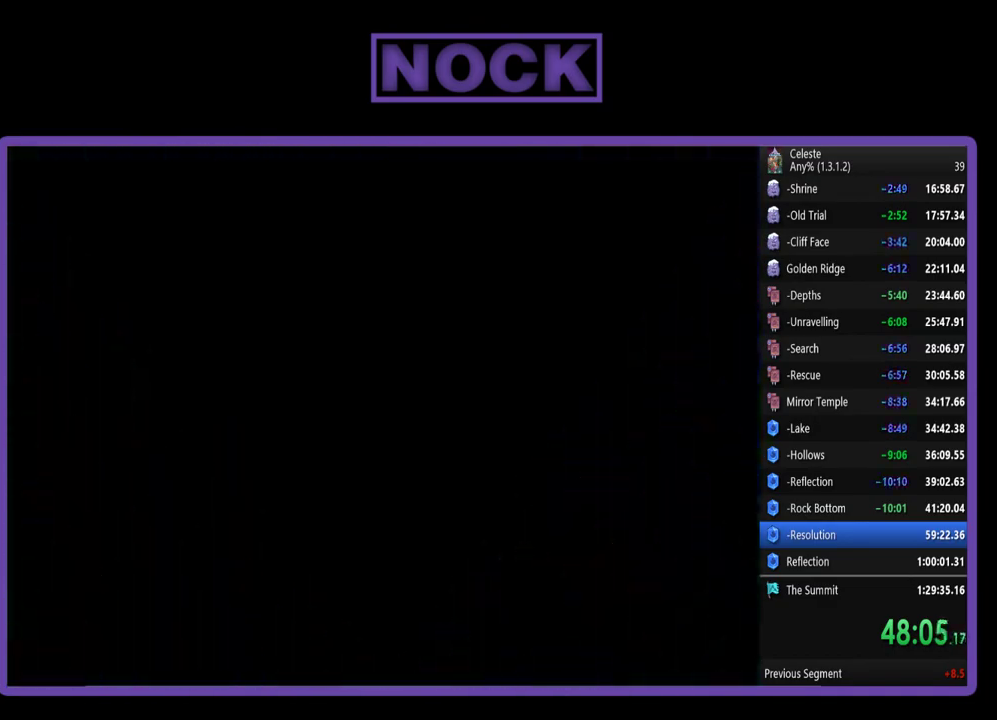
{"buttons": ["R2"], "left_stick": "right", "events": [[383, "left_stick", "right"]]}
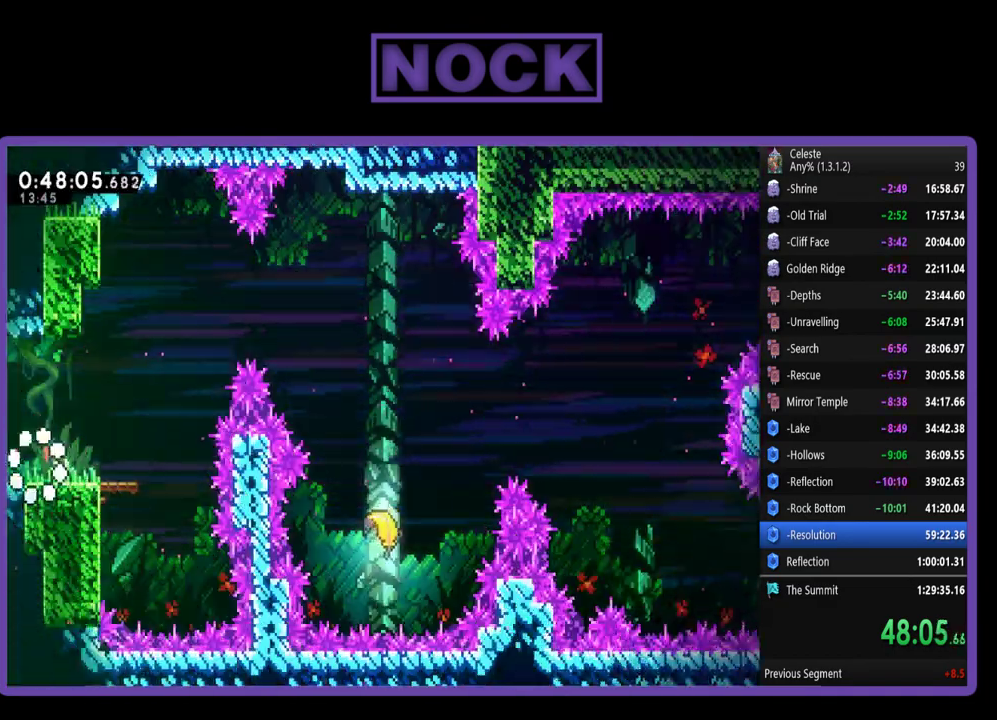
{"buttons": ["R2"], "left_stick": "up-right", "events": [[483, "left_stick", "up-right"]]}
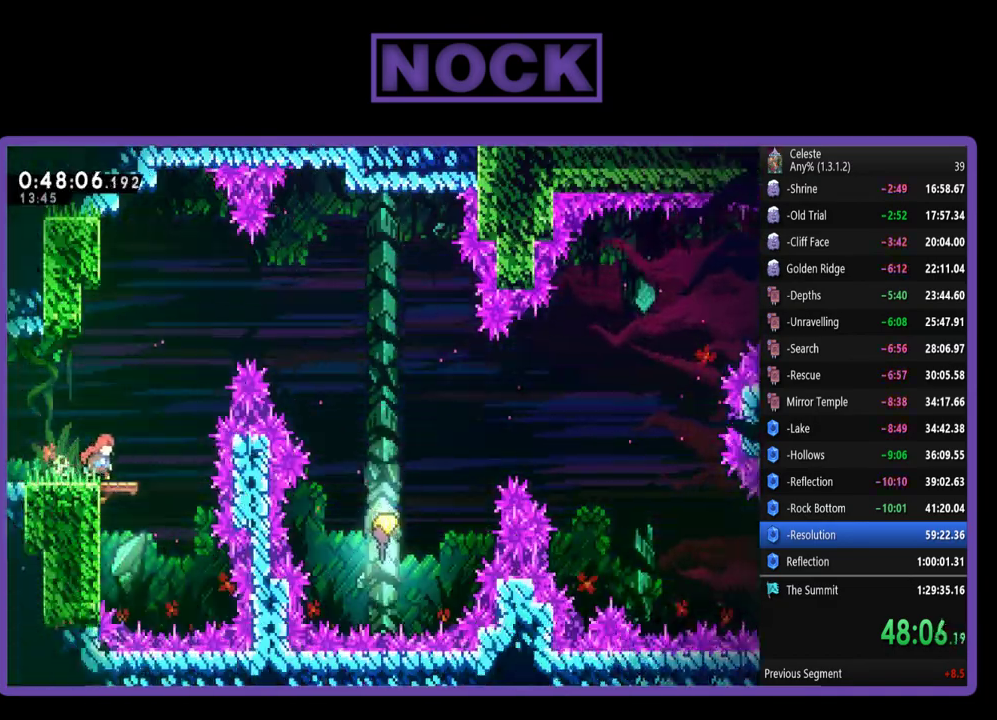
{"buttons": ["CIRCLE", "R2"], "left_stick": "up-right", "events": [[50, "CROSS", "down"], [283, "CROSS", "up"], [317, "CIRCLE", "down"]]}
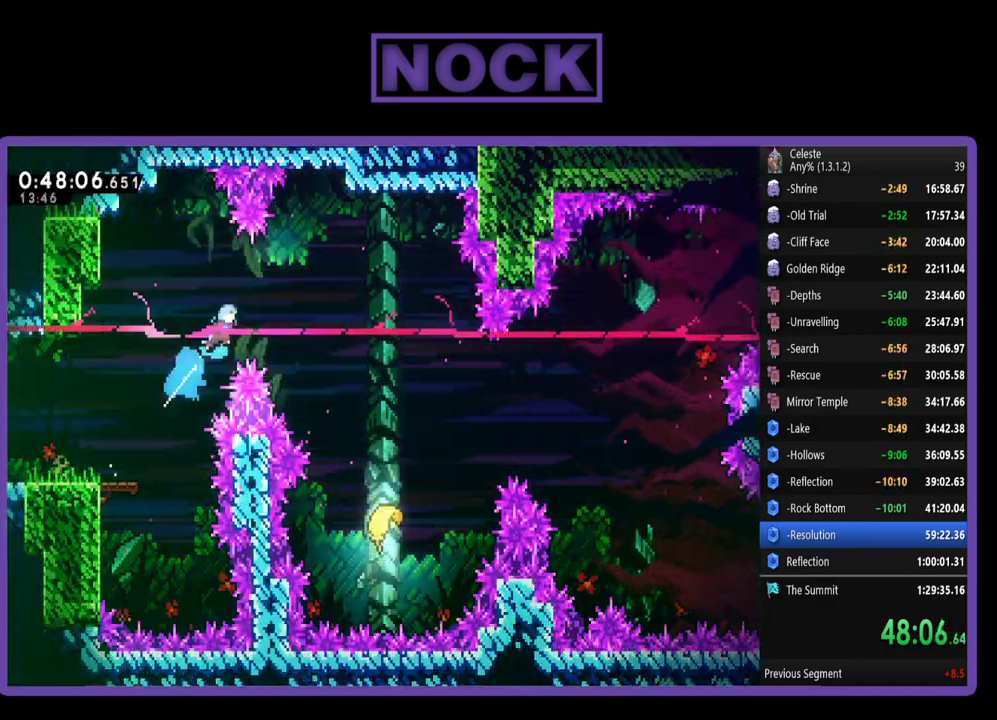
{"buttons": ["R2"], "left_stick": "down-right", "events": [[83, "left_stick", "right"], [350, "CIRCLE", "up"], [483, "left_stick", "down-right"]]}
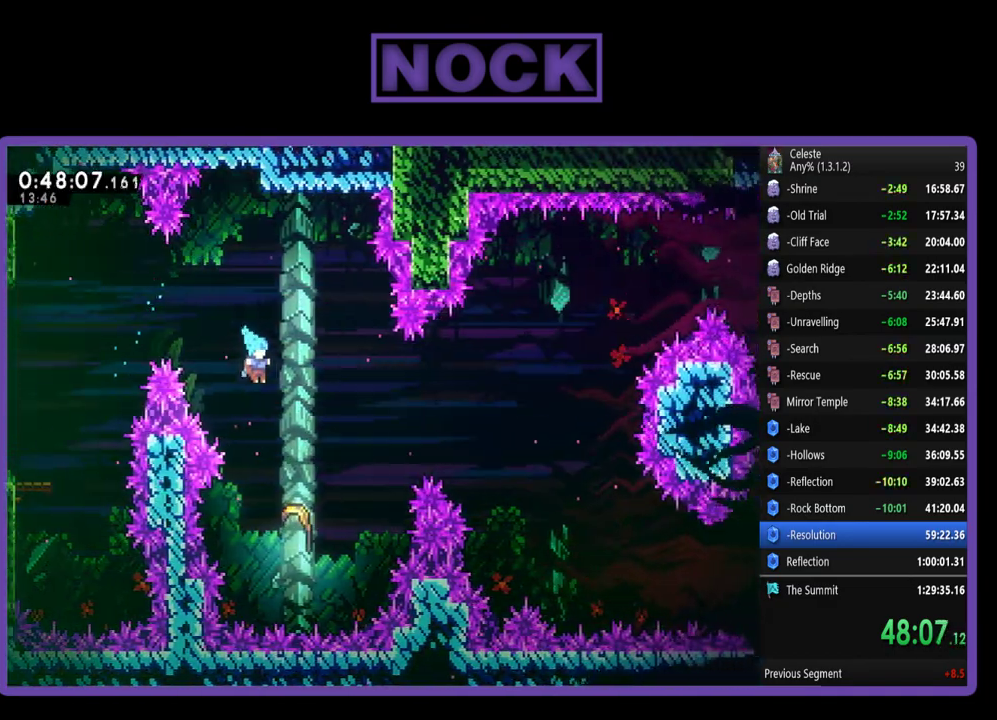
{"buttons": ["R2"], "left_stick": "right", "events": [[217, "left_stick", "right"]]}
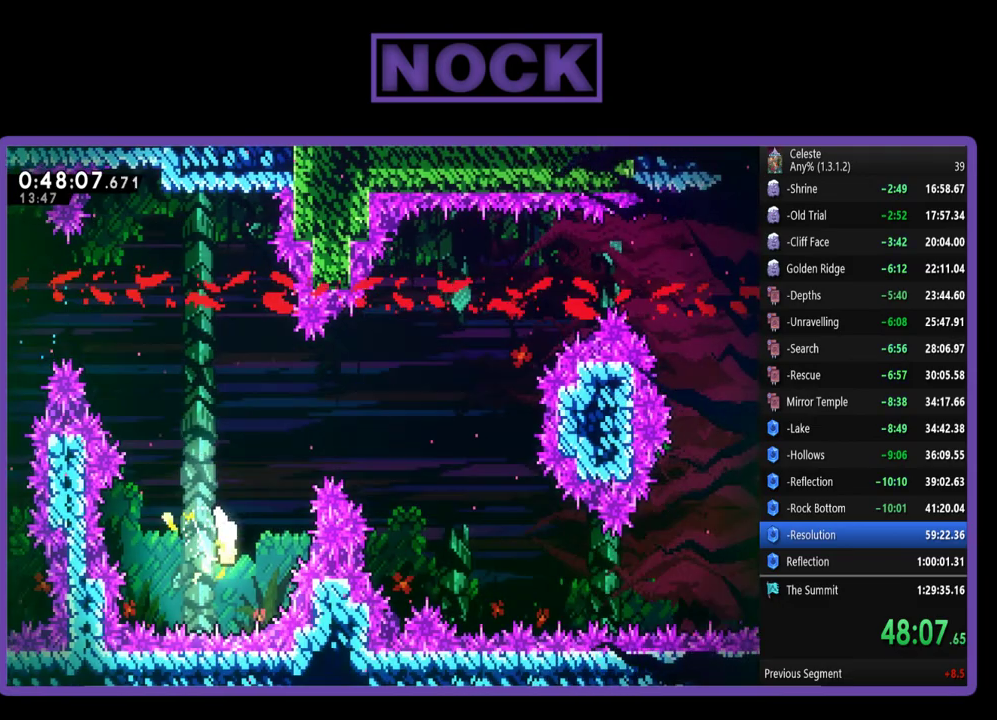
{"buttons": ["R2"], "left_stick": "up-right", "events": [[50, "left_stick", "up-right"]]}
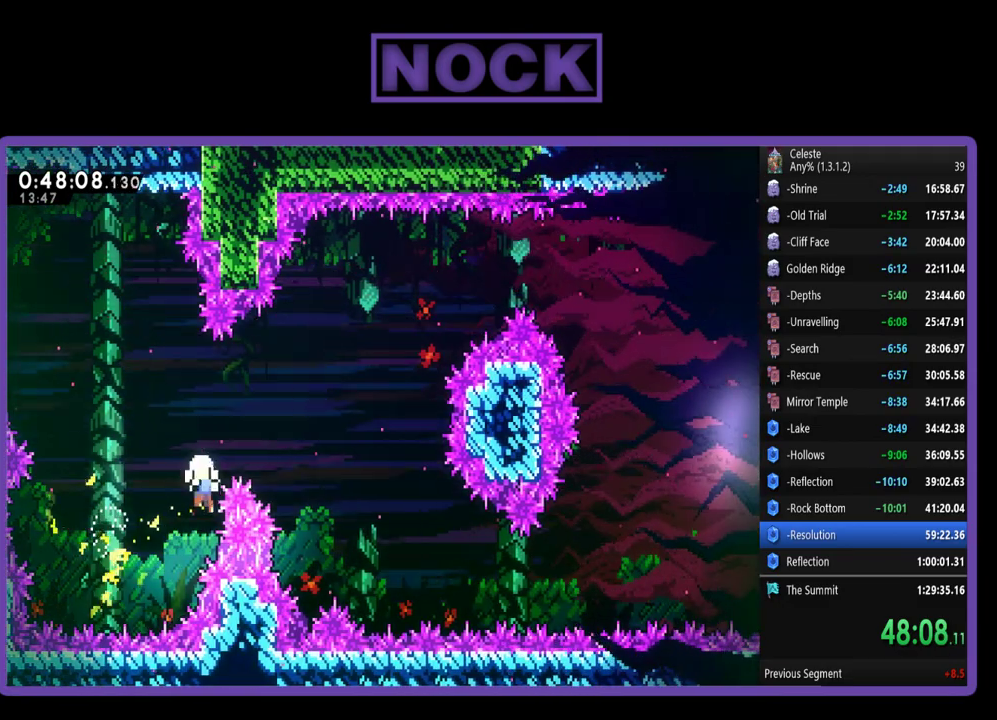
{"buttons": [], "left_stick": "center", "events": [[283, "left_stick", "right"], [350, "R2", "up"], [350, "left_stick", "center"]]}
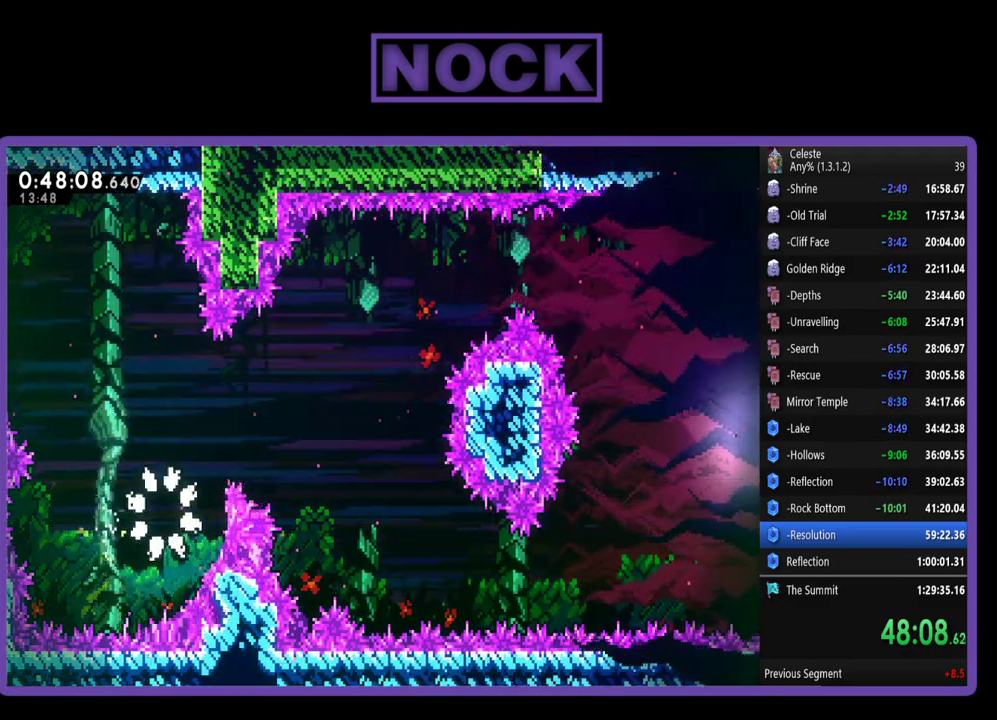
{"buttons": [], "left_stick": "center", "events": []}
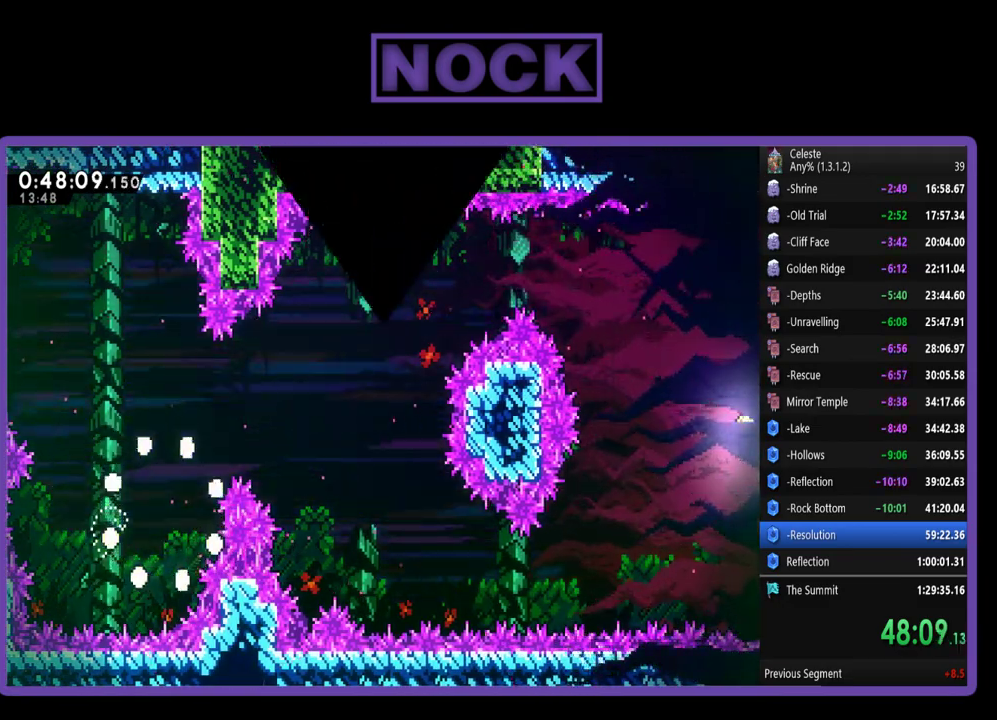
{"buttons": [], "left_stick": "center", "events": [[83, "R2", "down"], [383, "R2", "up"]]}
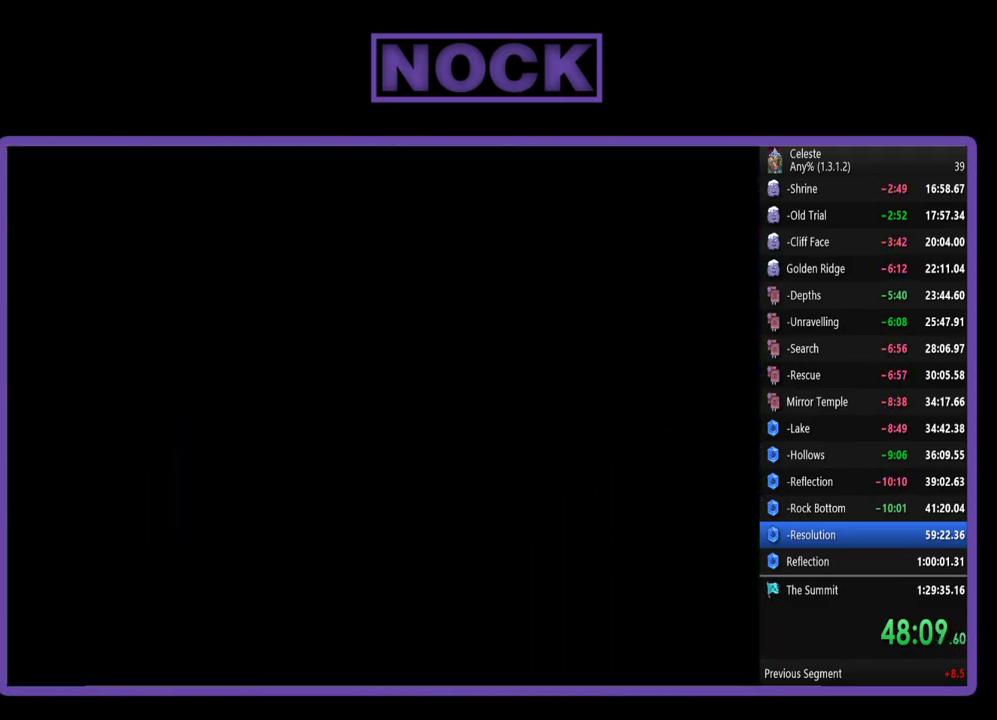
{"buttons": ["R2"], "left_stick": "right", "events": [[150, "R2", "down"], [183, "left_stick", "right"]]}
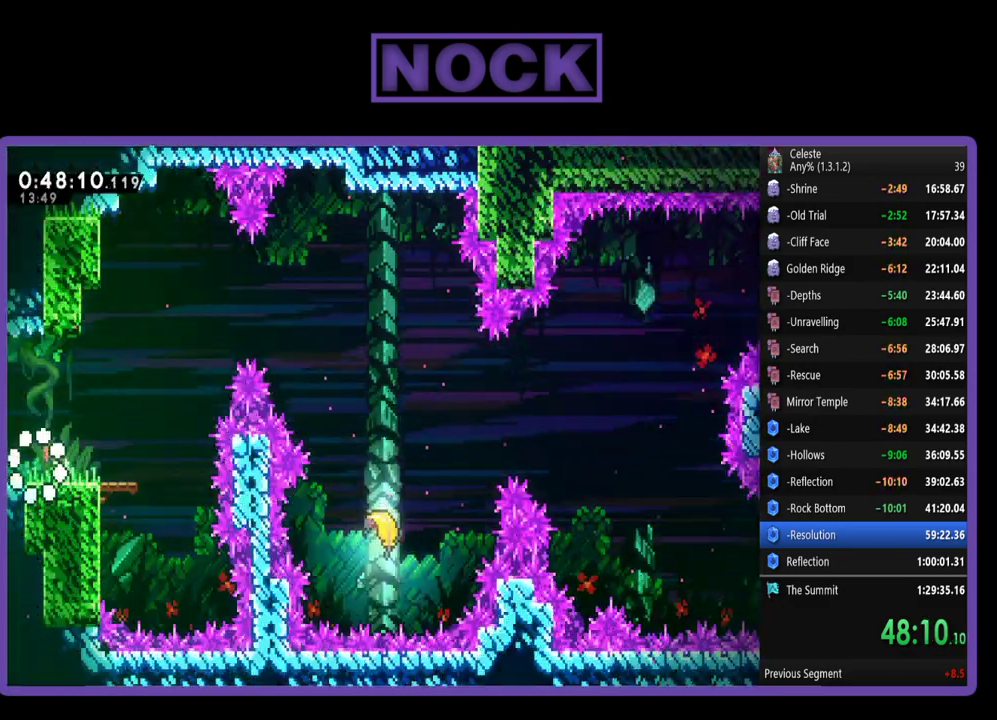
{"buttons": ["CROSS", "R2"], "left_stick": "up-right", "events": [[350, "left_stick", "up-right"], [450, "CROSS", "down"]]}
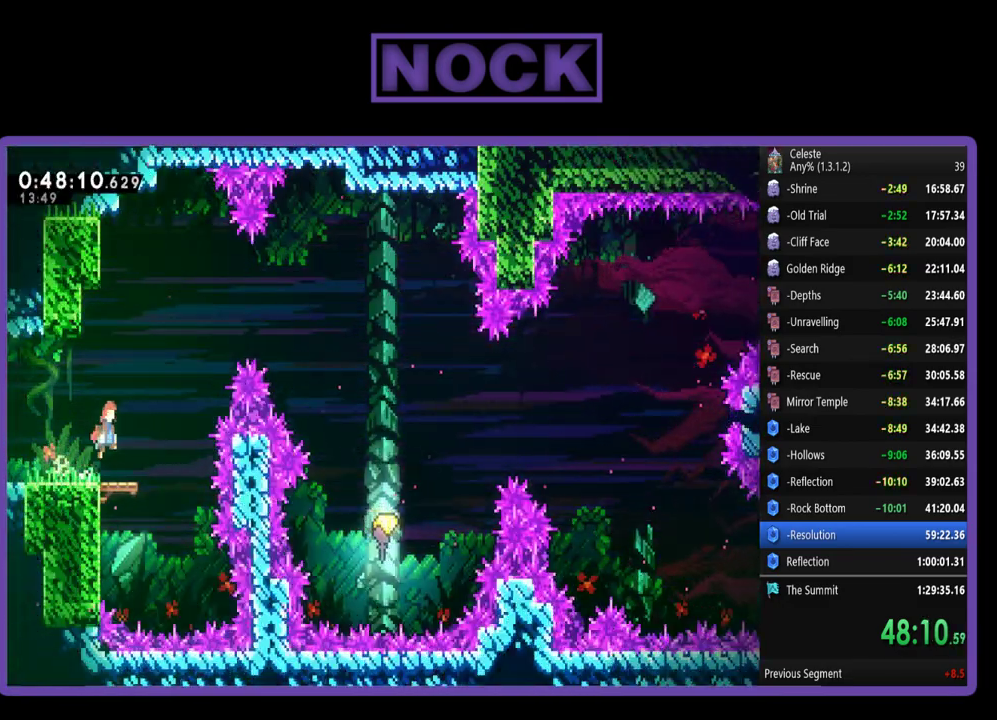
{"buttons": ["CIRCLE", "R2"], "left_stick": "up-right", "events": [[117, "CROSS", "up"], [150, "CIRCLE", "down"]]}
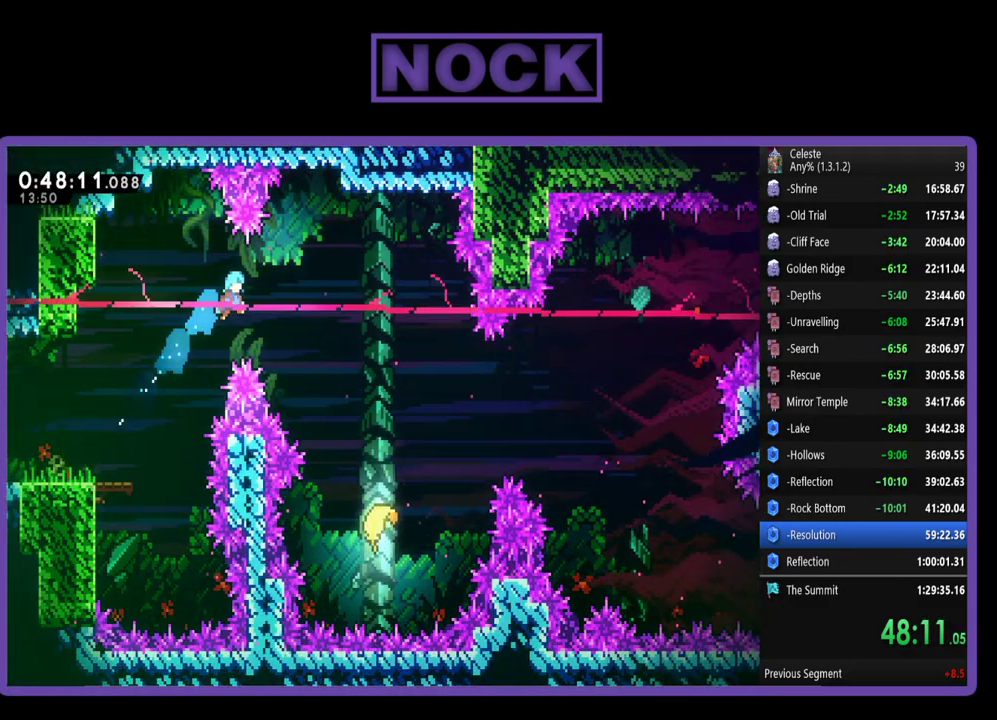
{"buttons": ["CIRCLE", "R2"], "left_stick": "right", "events": [[283, "left_stick", "right"]]}